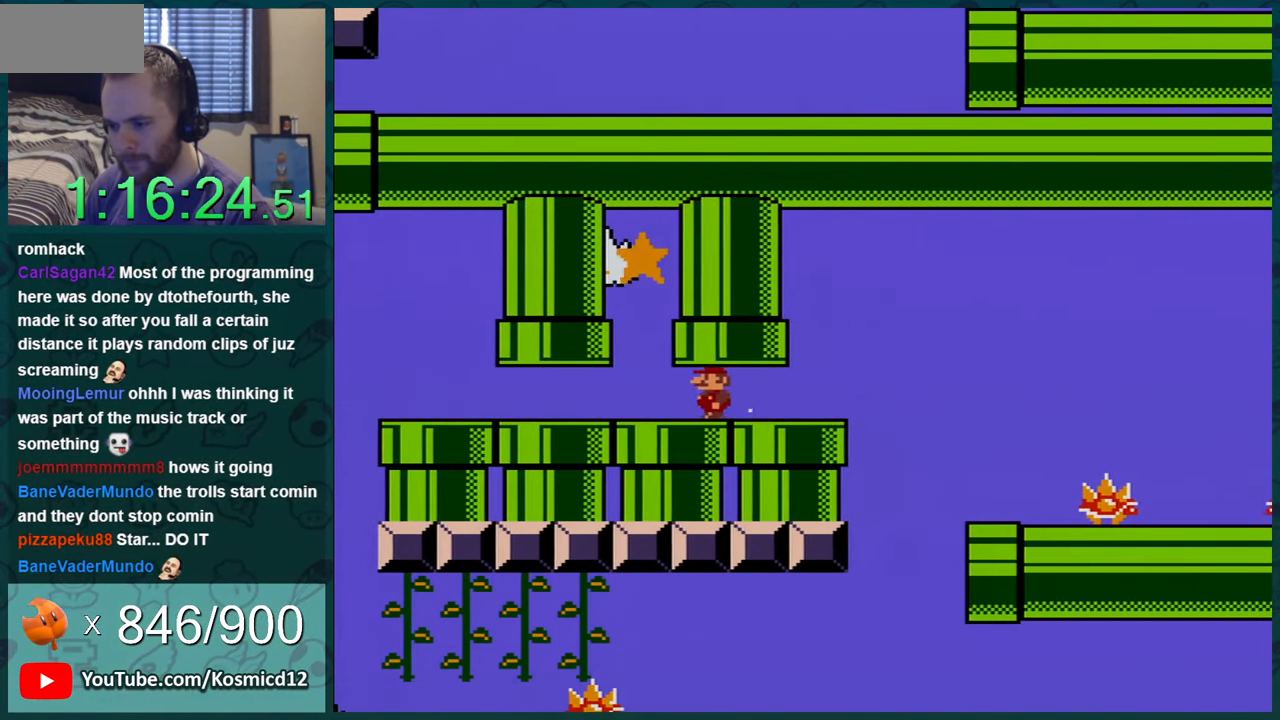
Gameplay with a controller (Nintendo layout); each line is a JSON object with the inputs held at the frame after it. "events" lists button and stick changes between this image and that frame as [ms after this image, input, new state], when the widget could be followed in between. Not read: L1 L3 R1 R3.
{"buttons": ["Y"], "events": [[117, "DPAD_LEFT", "up"], [267, "DPAD_RIGHT", "down"], [417, "DPAD_RIGHT", "up"]]}
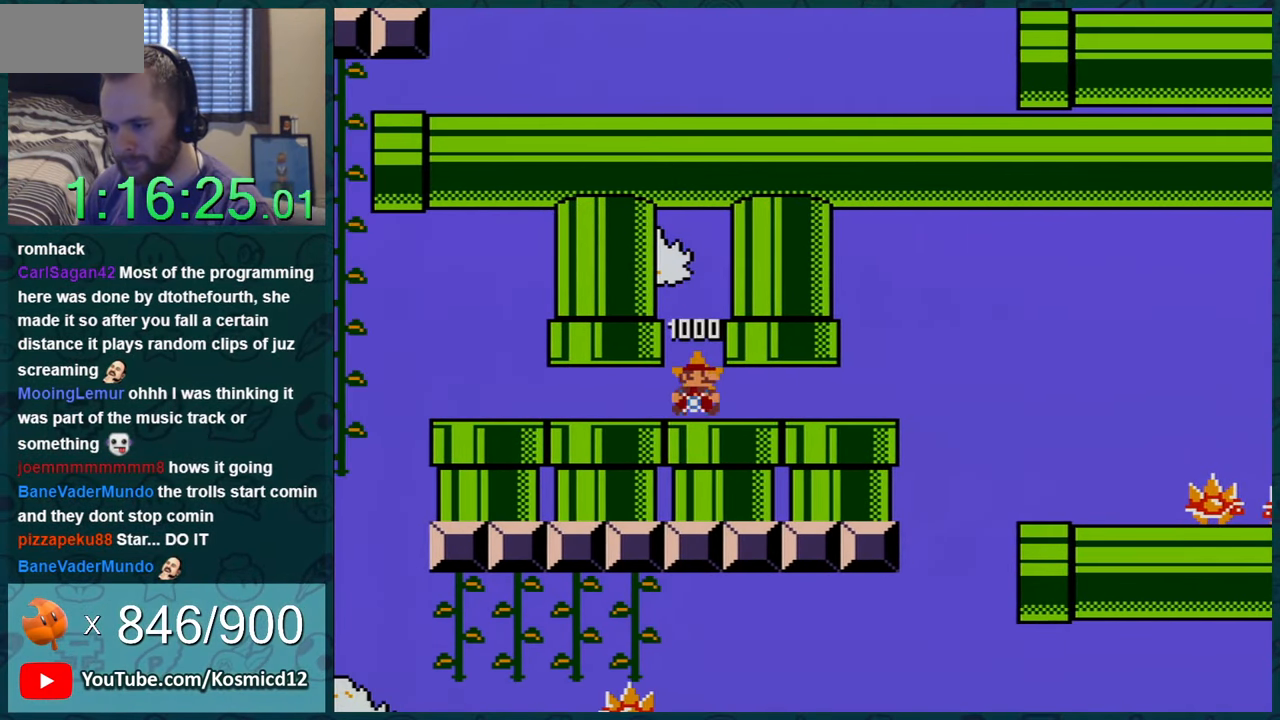
{"buttons": ["Y"], "events": [[16, "DPAD_RIGHT", "down"], [133, "DPAD_RIGHT", "up"]]}
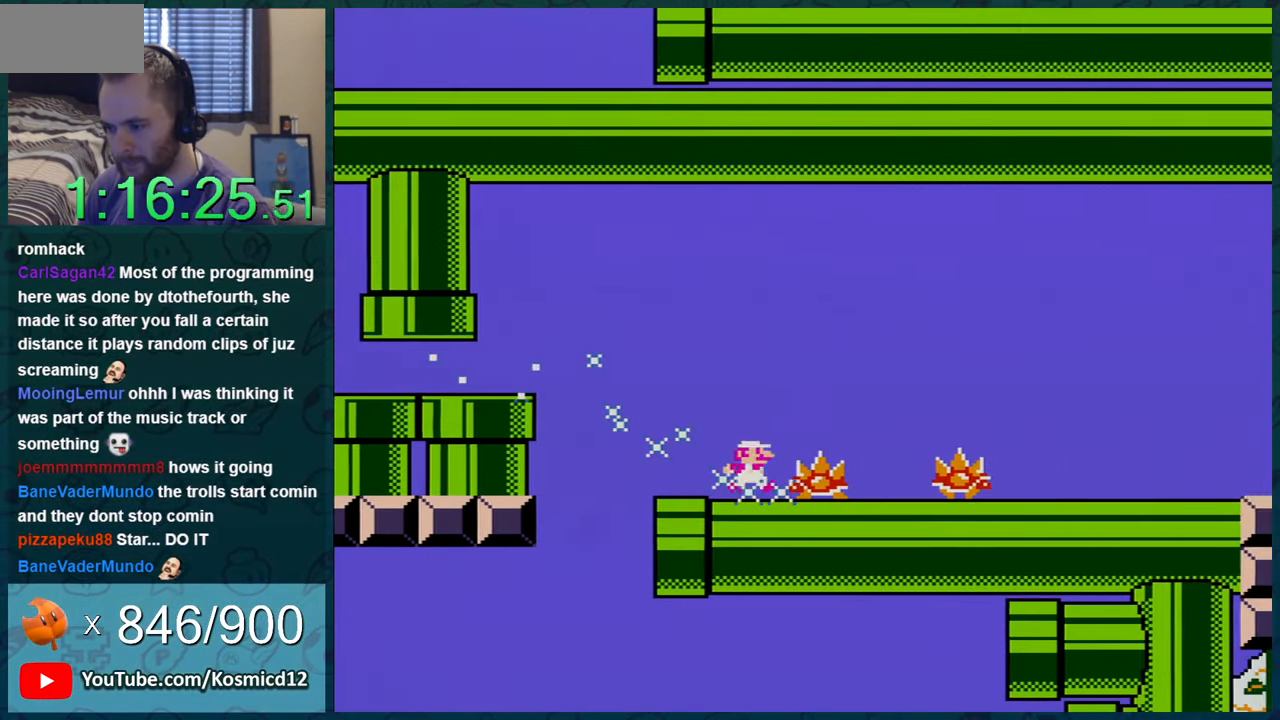
{"buttons": ["Y"], "events": []}
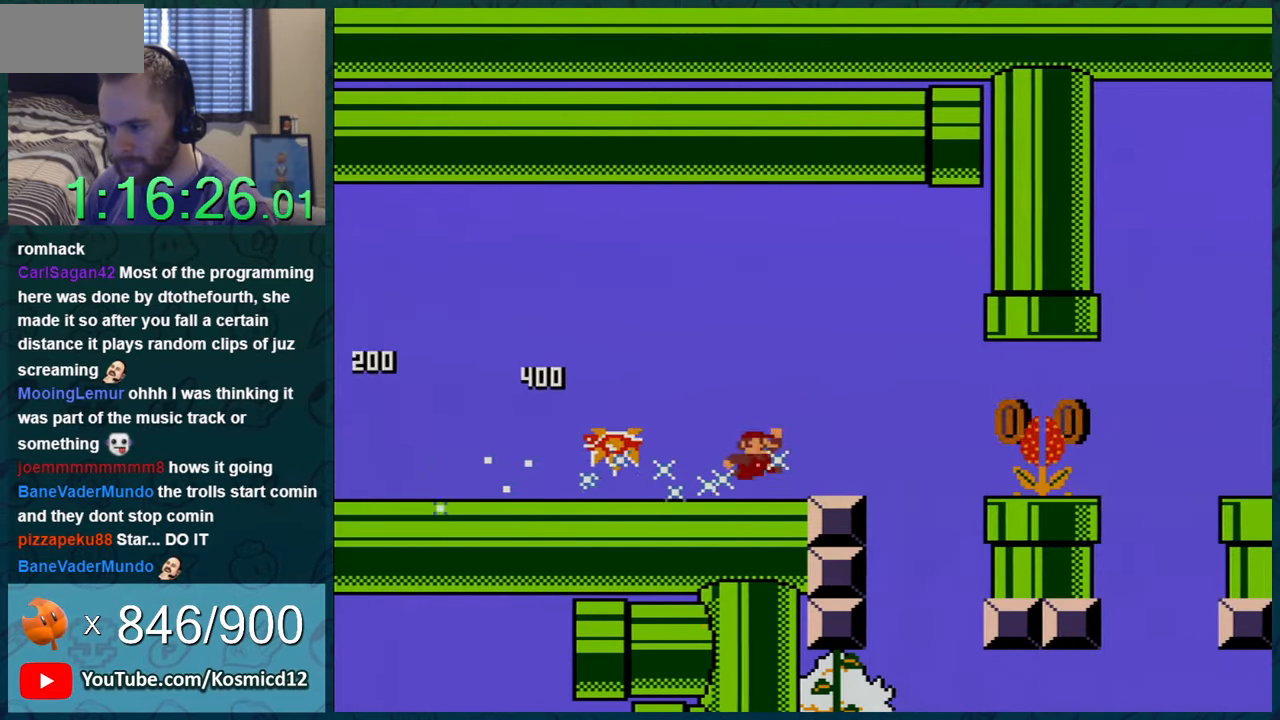
{"buttons": ["Y"], "events": [[17, "B", "down"], [67, "B", "up"]]}
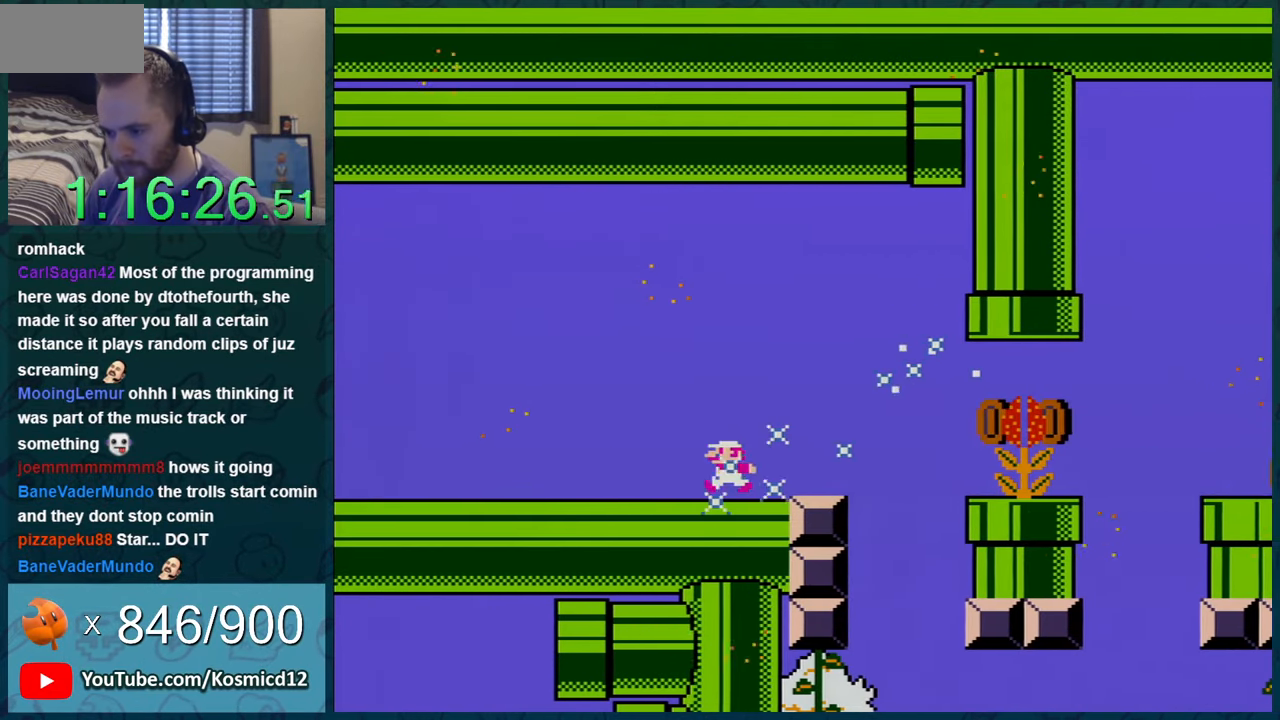
{"buttons": ["Y", "DPAD_LEFT"], "events": [[33, "DPAD_RIGHT", "down"], [133, "DPAD_RIGHT", "up"], [300, "DPAD_RIGHT", "down"], [350, "DPAD_RIGHT", "up"], [450, "DPAD_LEFT", "down"]]}
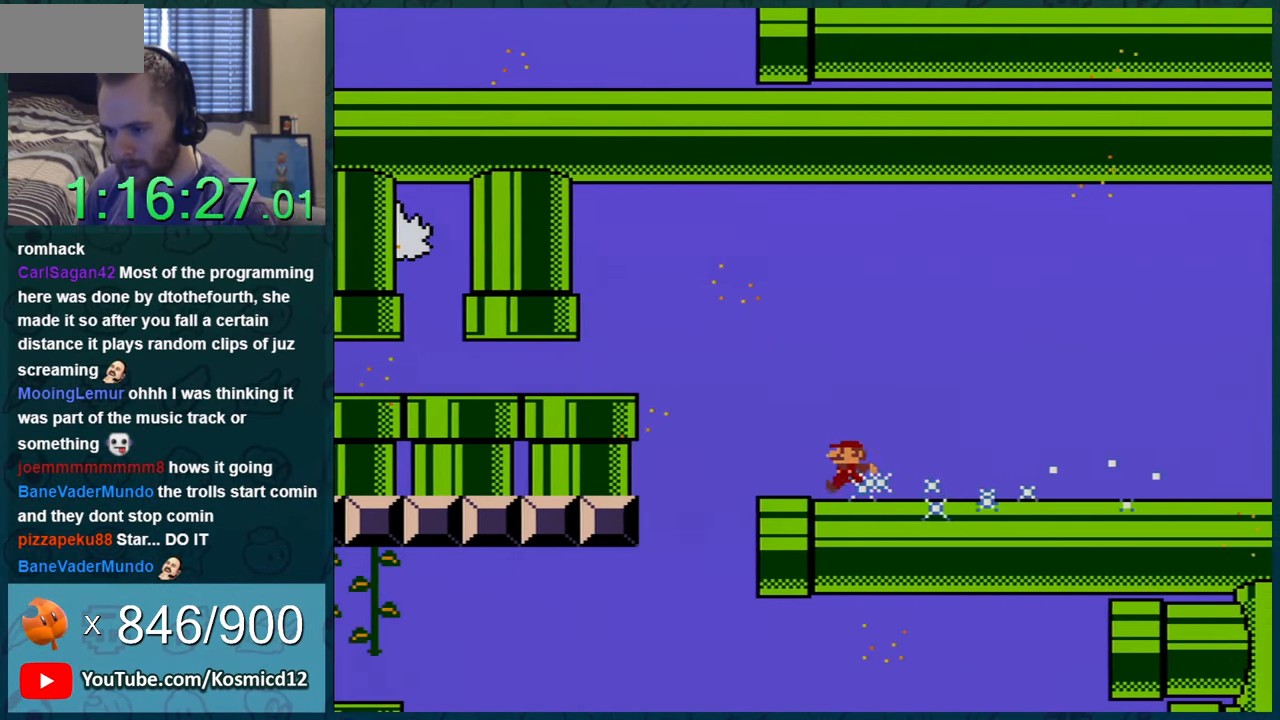
{"buttons": ["Y", "DPAD_RIGHT"], "events": [[33, "B", "down"], [350, "DPAD_LEFT", "up"], [384, "B", "up"], [417, "DPAD_RIGHT", "down"]]}
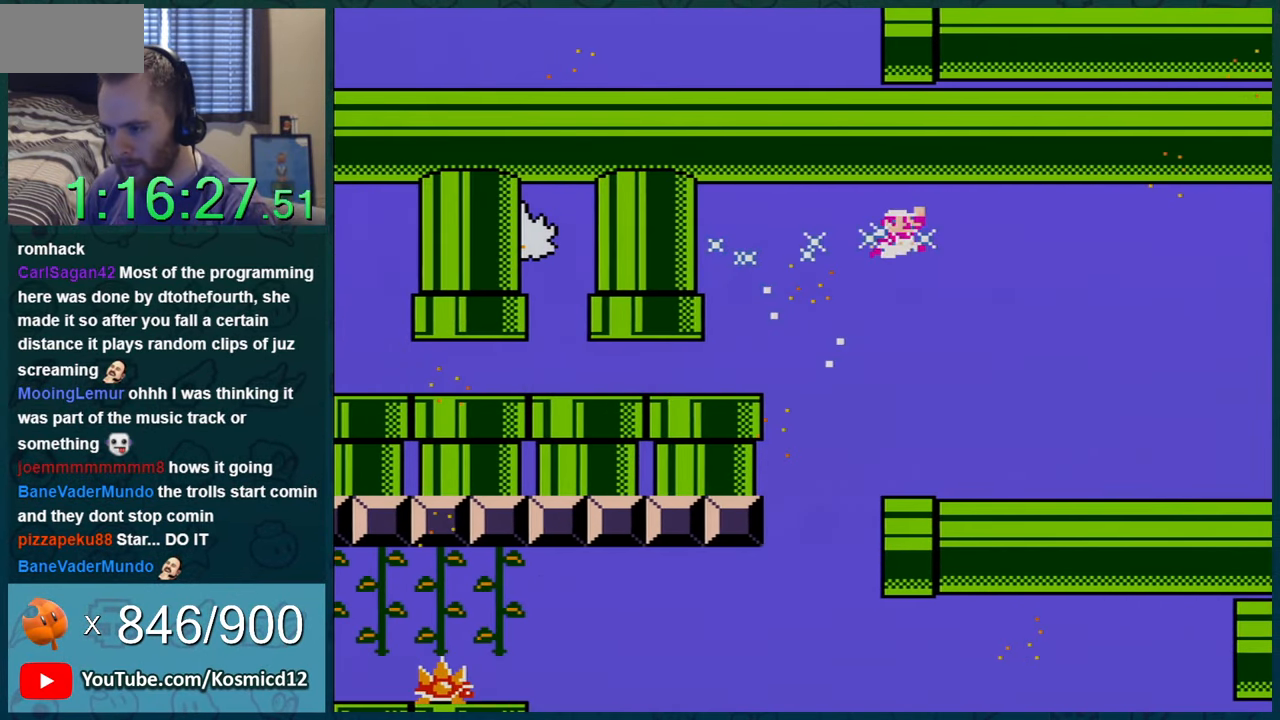
{"buttons": ["Y", "DPAD_RIGHT"], "events": []}
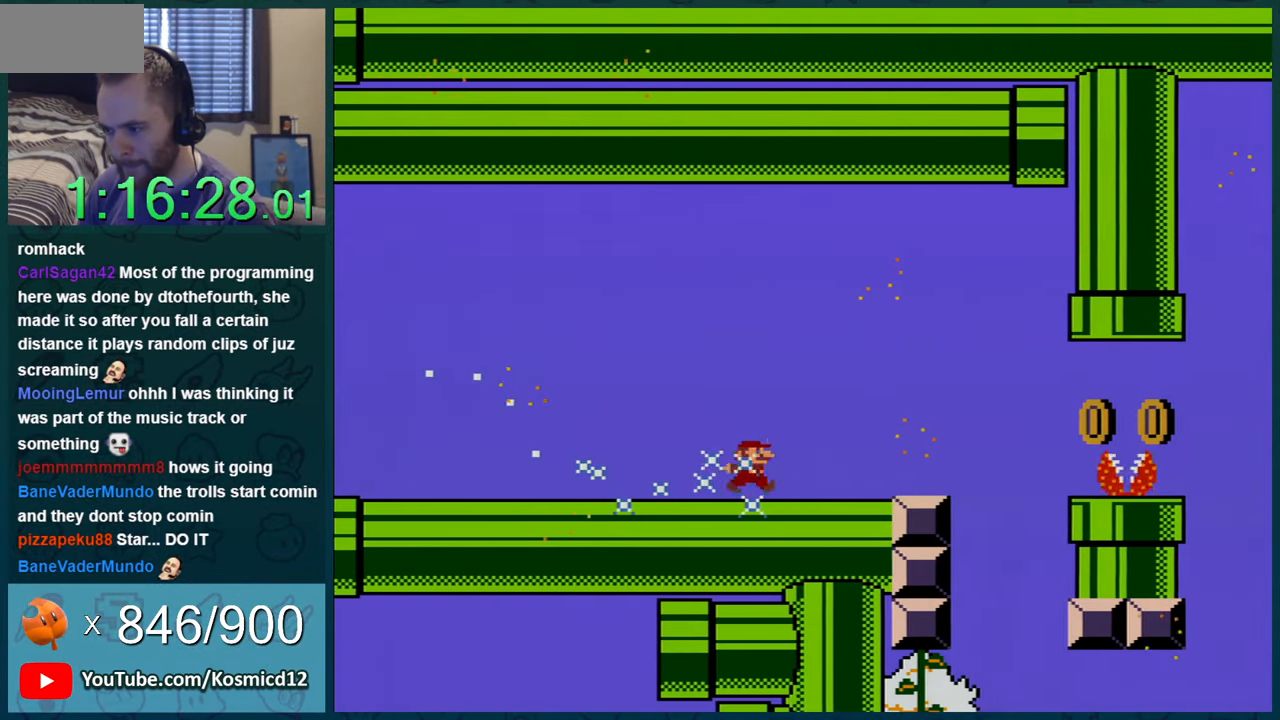
{"buttons": ["Y"], "events": [[167, "B", "down"], [234, "B", "up"], [501, "DPAD_RIGHT", "up"]]}
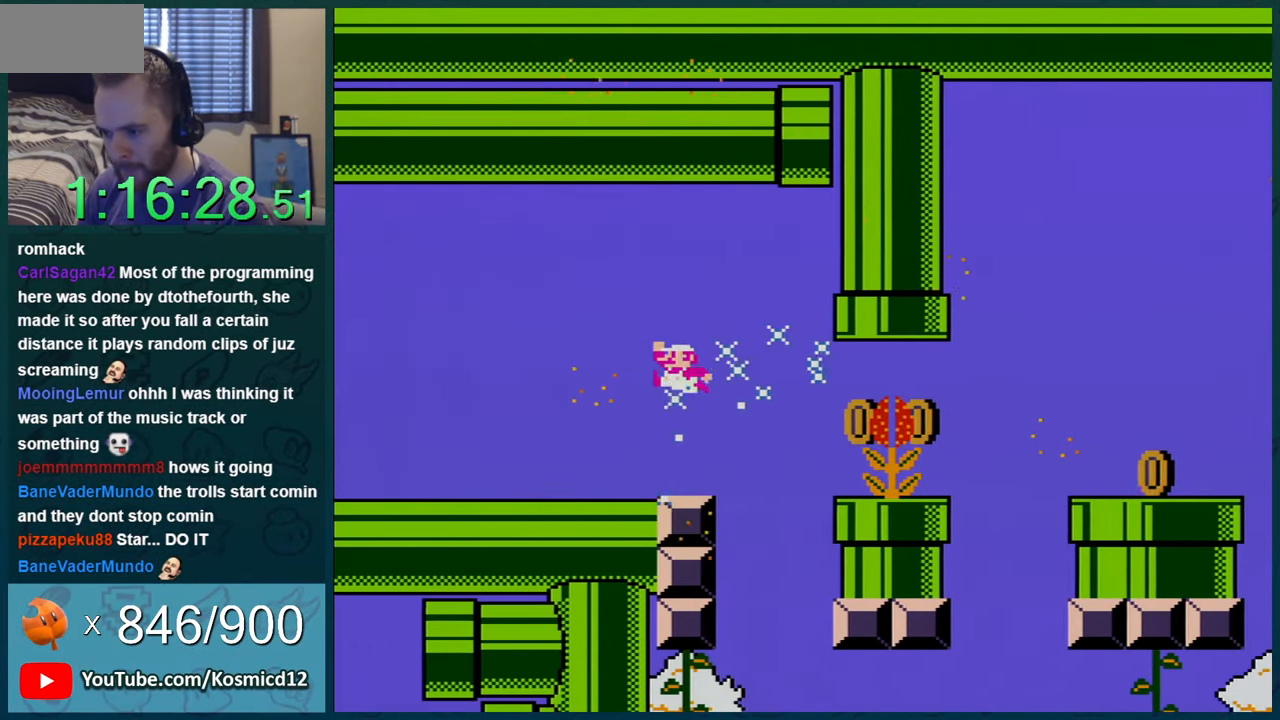
{"buttons": ["Y", "DPAD_LEFT"], "events": [[100, "DPAD_LEFT", "down"]]}
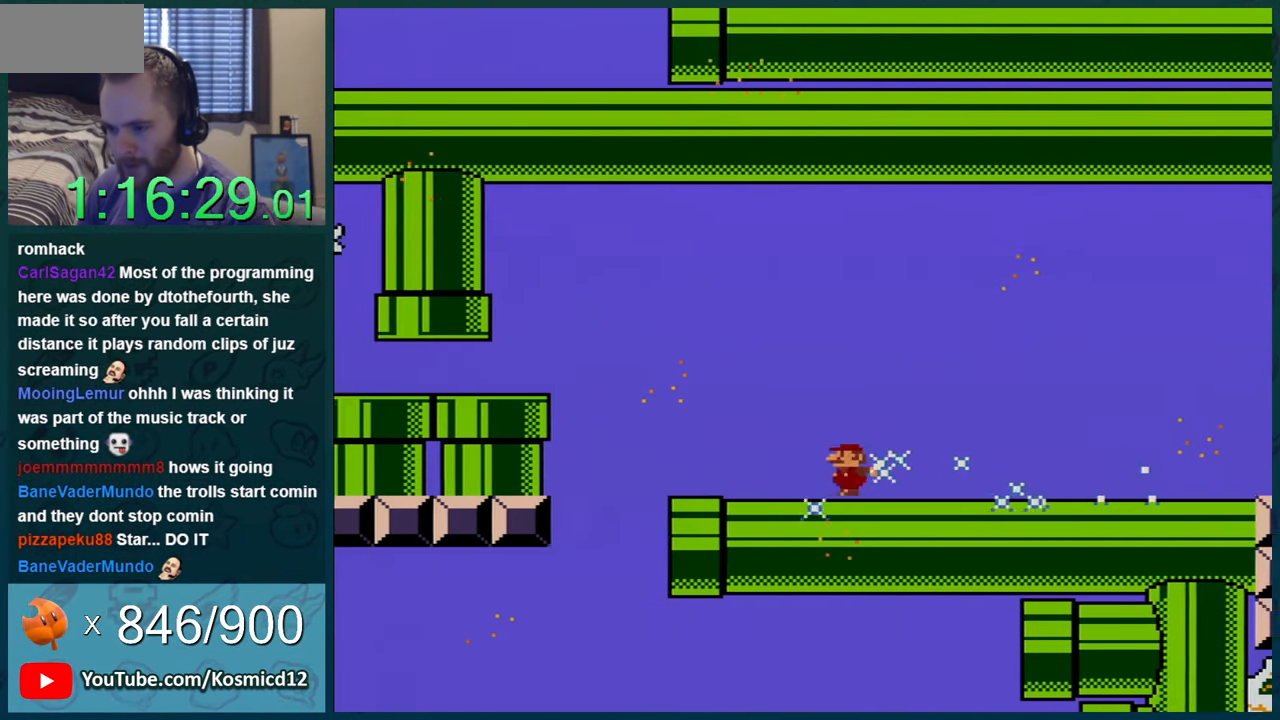
{"buttons": ["Y"], "events": [[217, "B", "down"], [434, "DPAD_LEFT", "up"], [467, "B", "up"]]}
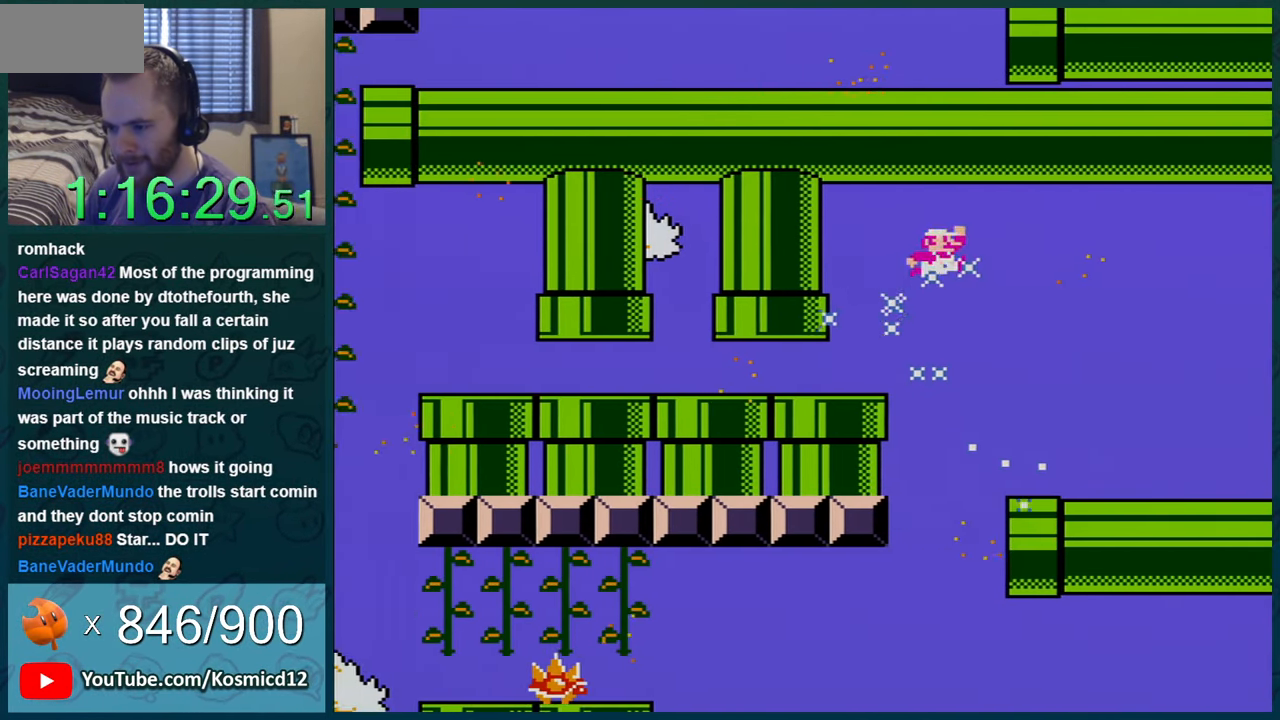
{"buttons": ["Y", "DPAD_RIGHT"], "events": [[33, "DPAD_RIGHT", "down"]]}
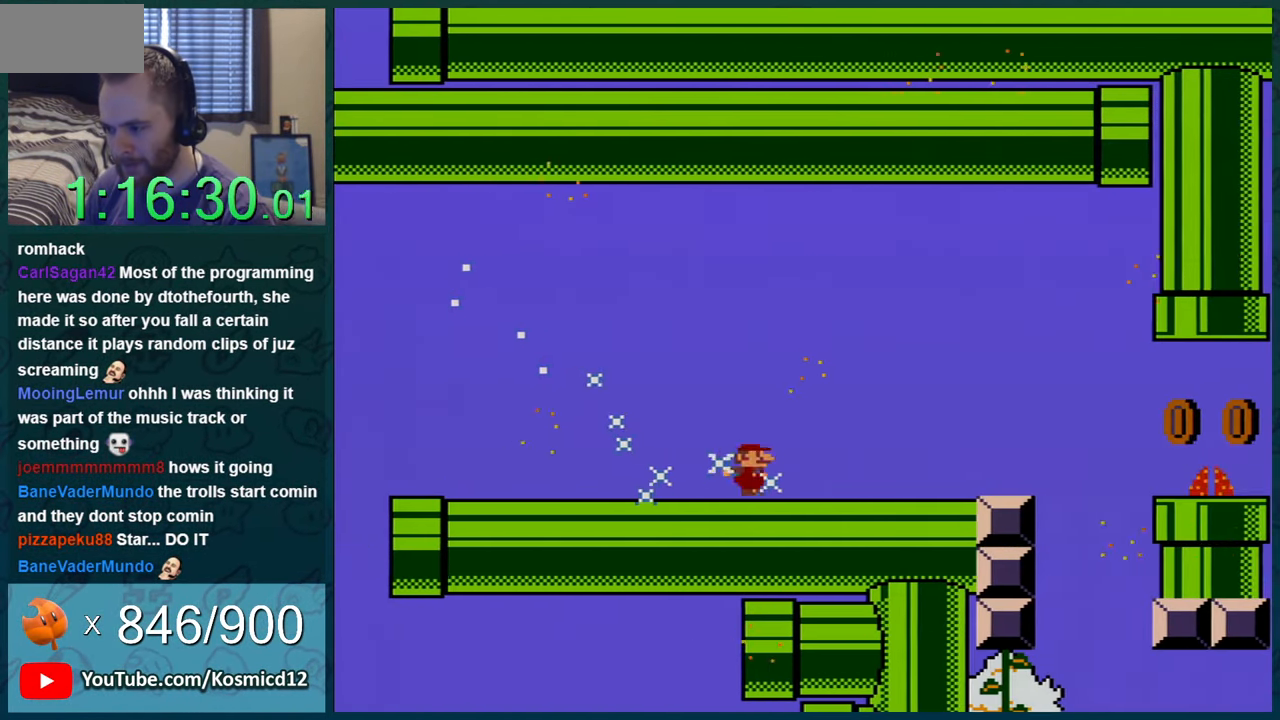
{"buttons": ["Y", "DPAD_RIGHT"], "events": [[134, "B", "down"], [234, "B", "up"]]}
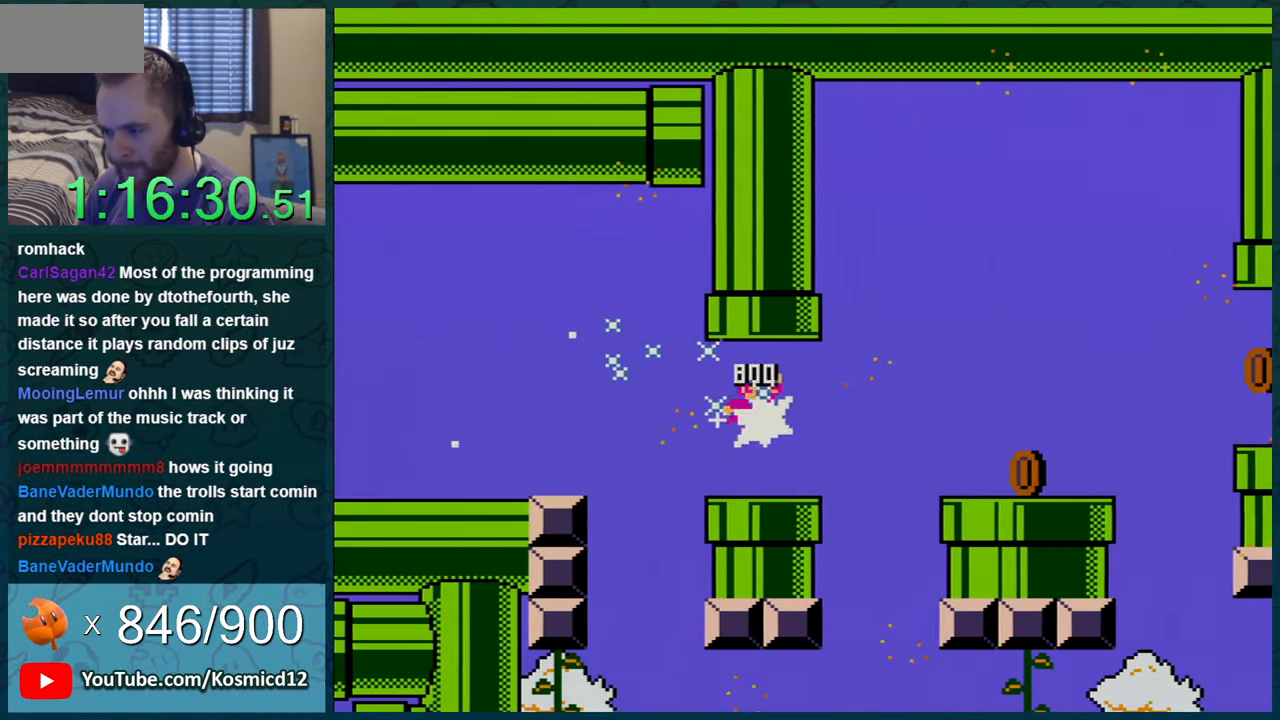
{"buttons": ["Y"], "events": [[150, "B", "down"], [350, "B", "up"], [400, "DPAD_RIGHT", "up"], [434, "DPAD_UP", "down"], [467, "DPAD_UP", "up"]]}
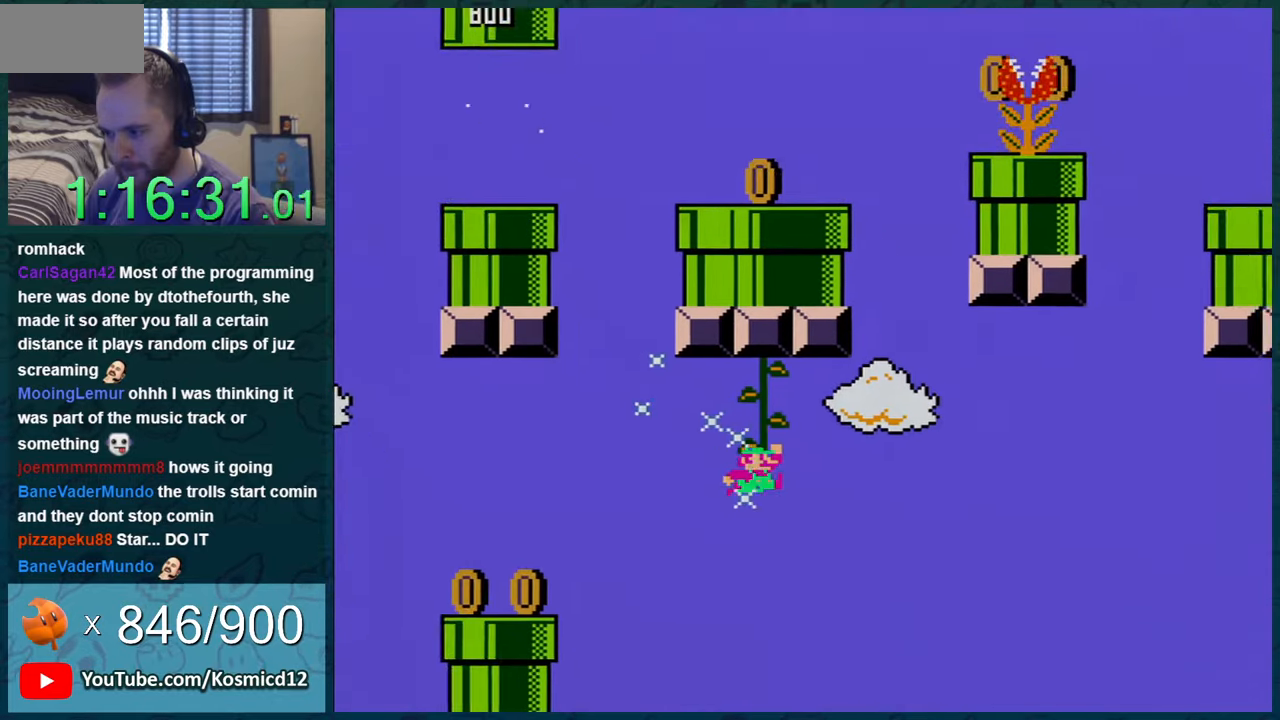
{"buttons": ["Y", "DPAD_RIGHT"], "events": [[34, "B", "down"], [150, "B", "up"], [150, "DPAD_LEFT", "down"], [284, "DPAD_LEFT", "up"], [317, "DPAD_RIGHT", "down"]]}
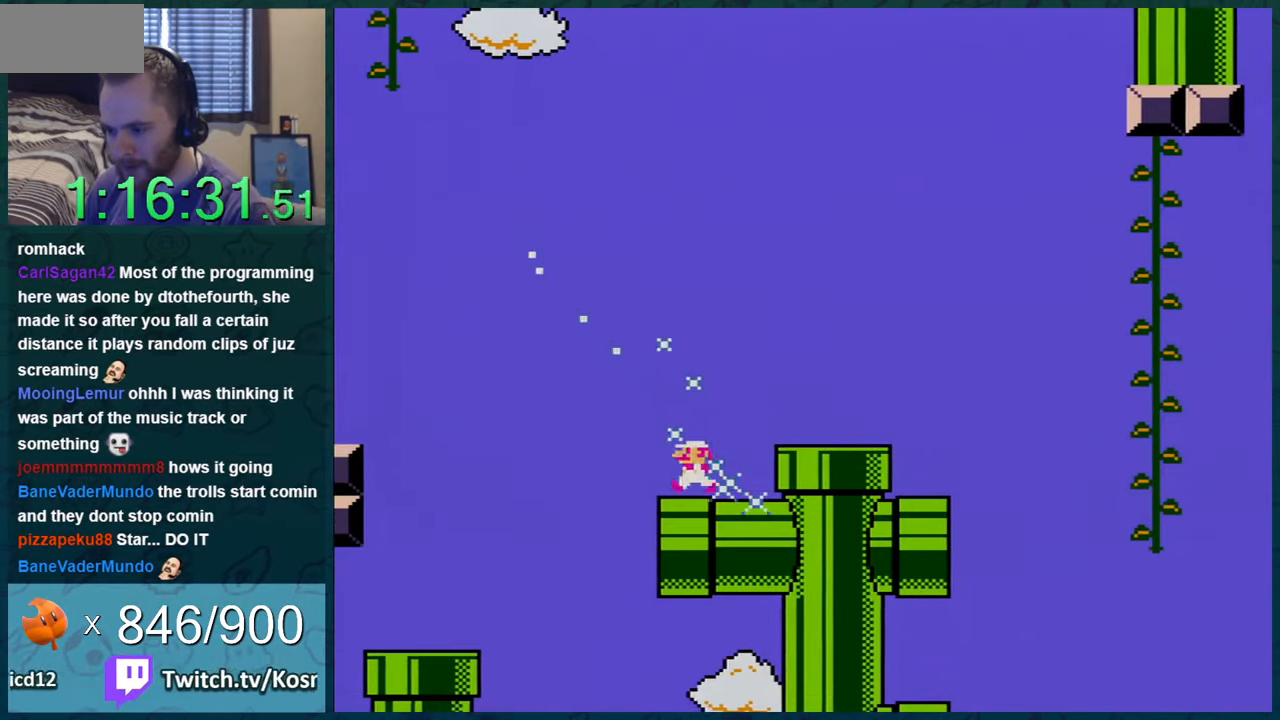
{"buttons": ["B", "Y", "DPAD_LEFT"], "events": [[67, "B", "down"], [150, "DPAD_RIGHT", "up"], [150, "DPAD_UP", "down"], [183, "DPAD_LEFT", "down"], [183, "DPAD_UP", "up"]]}
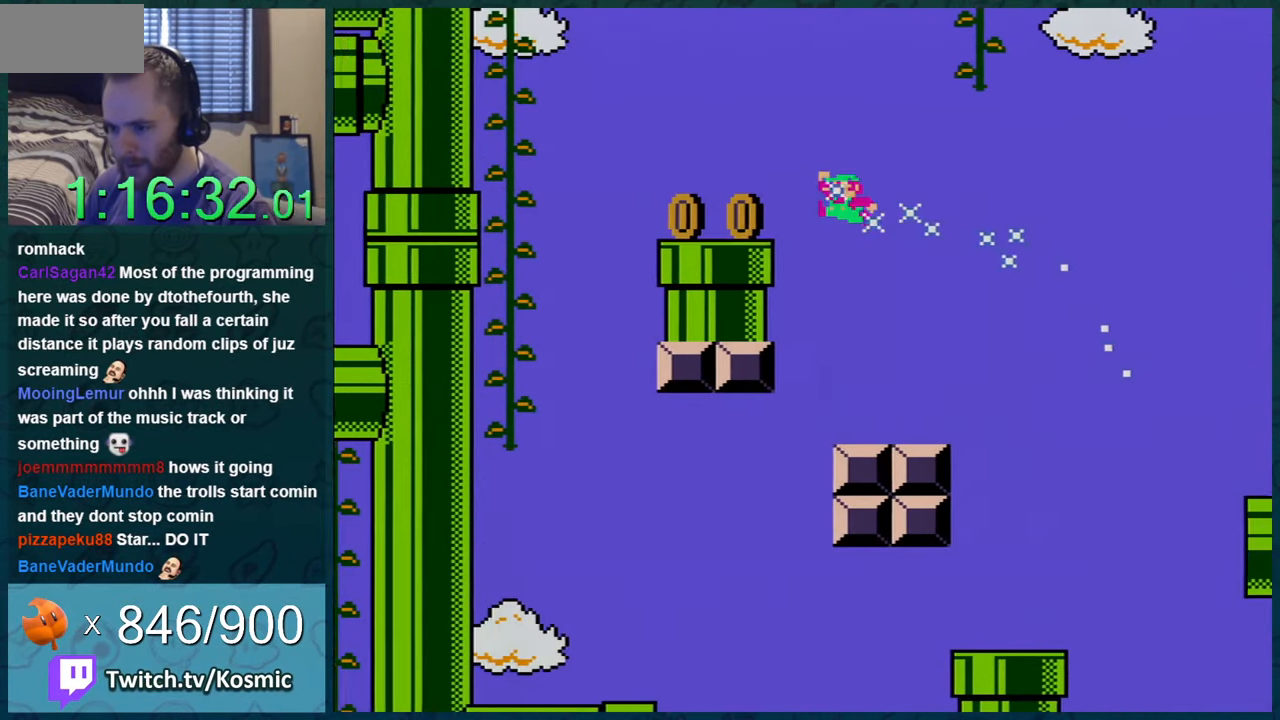
{"buttons": ["B", "Y", "DPAD_UP", "DPAD_LEFT"], "events": [[184, "B", "up"], [251, "B", "down"], [301, "DPAD_UP", "down"]]}
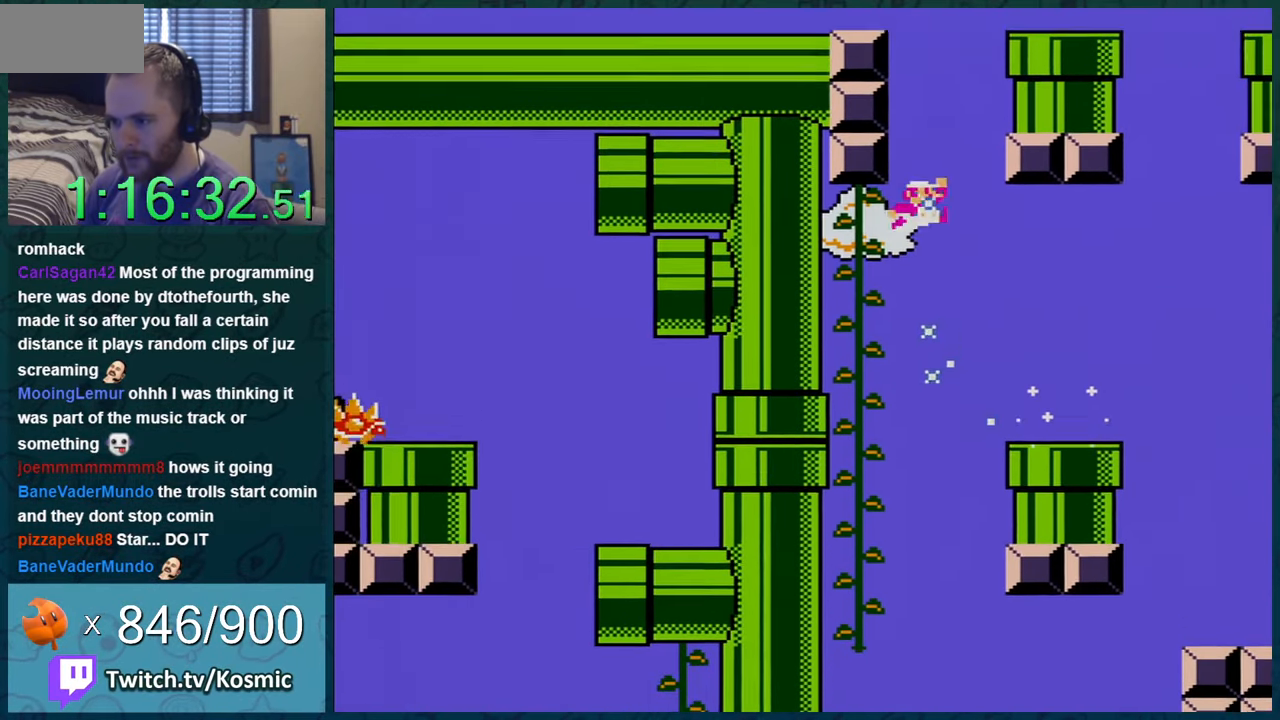
{"buttons": ["Y", "DPAD_UP", "DPAD_RIGHT"], "events": [[100, "DPAD_LEFT", "up"], [217, "DPAD_RIGHT", "down"], [283, "B", "up"], [350, "DPAD_UP", "up"], [400, "DPAD_UP", "down"], [467, "DPAD_RIGHT", "up"], [500, "DPAD_RIGHT", "down"]]}
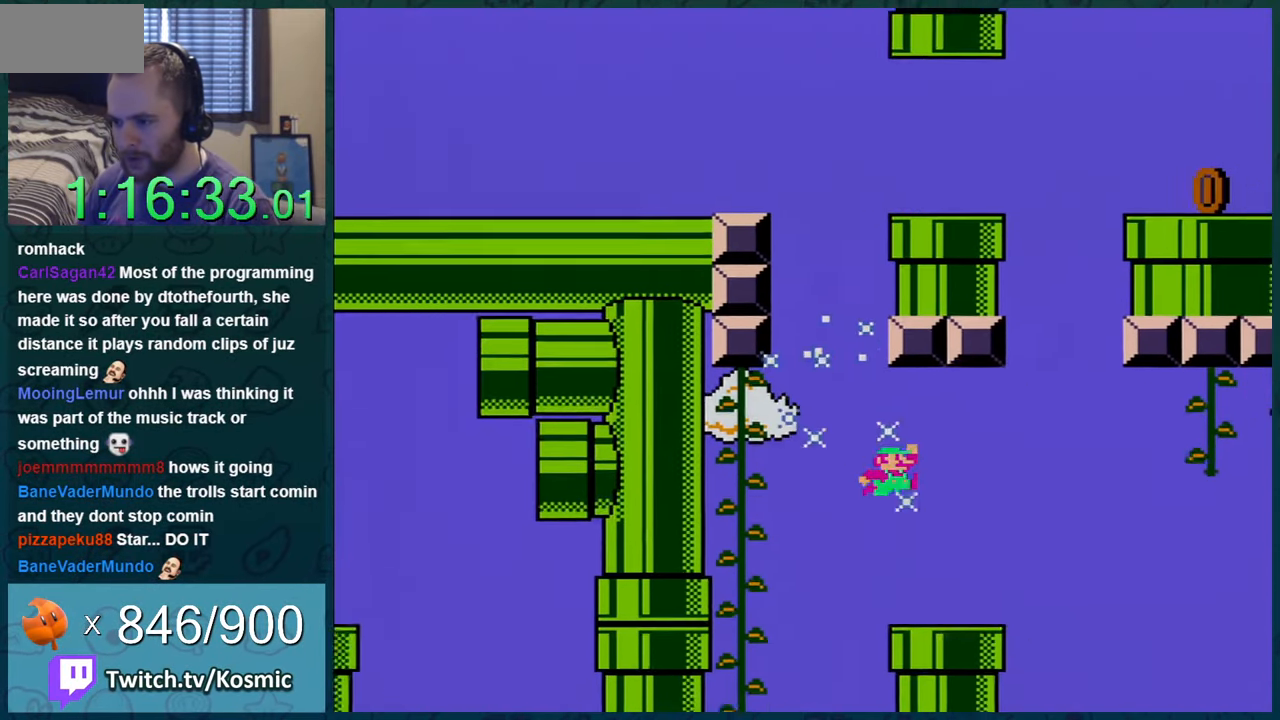
{"buttons": ["Y", "DPAD_RIGHT"], "events": [[34, "B", "down"], [50, "DPAD_RIGHT", "up"], [84, "DPAD_LEFT", "down"], [117, "DPAD_LEFT", "up"], [117, "DPAD_RIGHT", "down"], [184, "DPAD_RIGHT", "up"], [217, "B", "up"], [217, "DPAD_LEFT", "down"], [217, "DPAD_UP", "up"], [251, "DPAD_UP", "down"], [284, "B", "down"], [284, "DPAD_LEFT", "up"], [317, "DPAD_RIGHT", "down"], [334, "DPAD_UP", "up"], [467, "B", "up"]]}
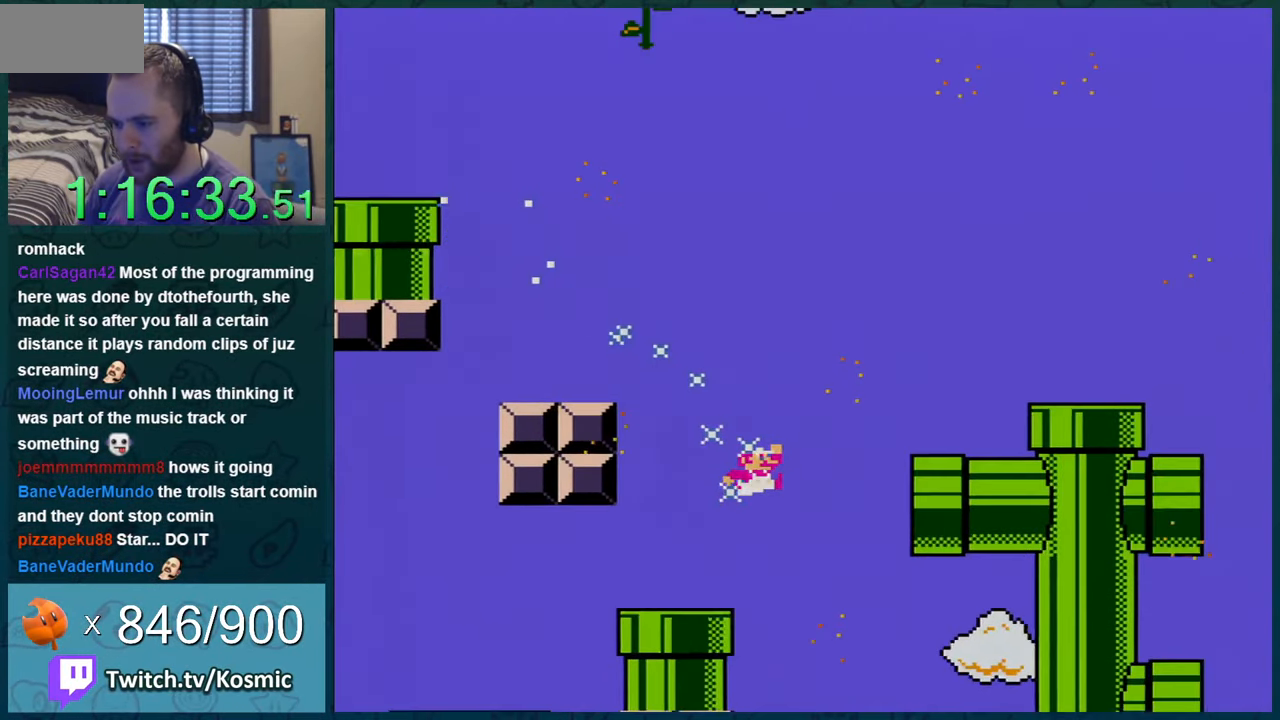
{"buttons": ["B", "Y", "DPAD_LEFT"], "events": [[50, "B", "down"], [217, "B", "up"], [317, "DPAD_UP", "down"], [400, "DPAD_RIGHT", "up"], [434, "B", "down"], [434, "DPAD_LEFT", "down"], [434, "DPAD_UP", "up"]]}
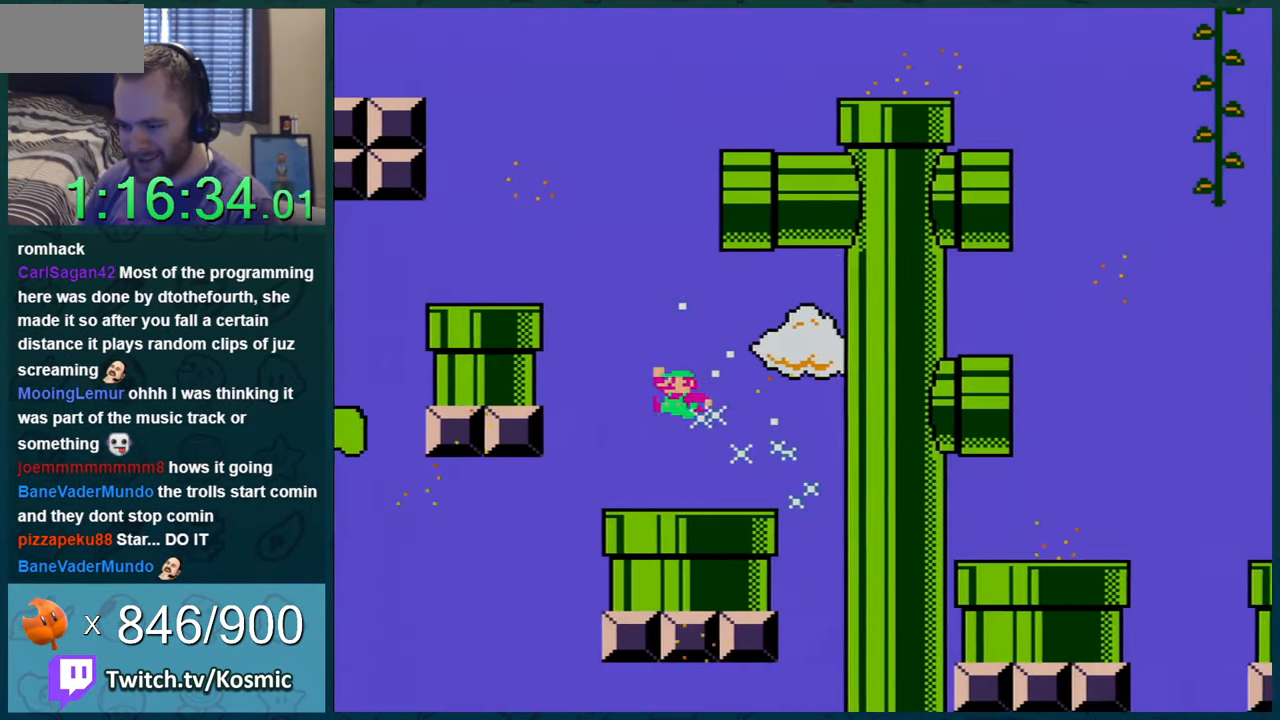
{"buttons": ["Y", "DPAD_LEFT"], "events": [[150, "B", "up"], [267, "B", "down"], [434, "B", "up"]]}
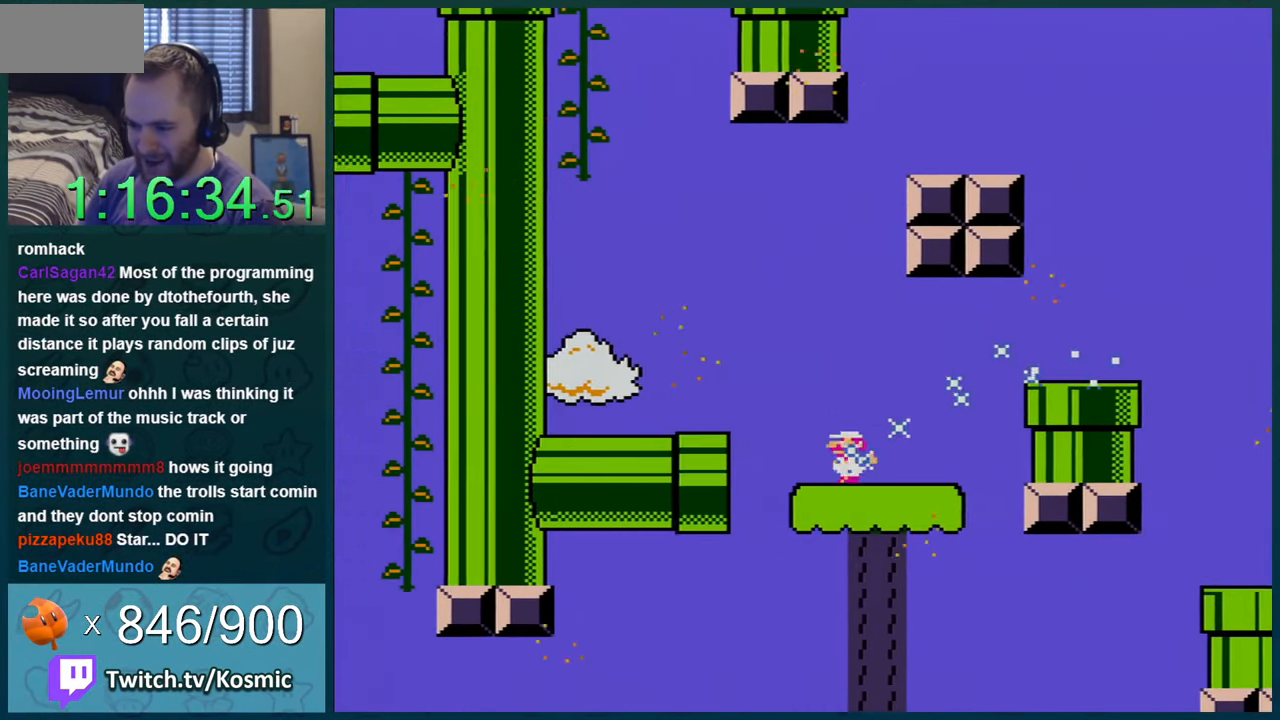
{"buttons": ["B", "Y", "DPAD_UP"], "events": [[83, "B", "down"], [117, "DPAD_UP", "down"], [500, "DPAD_LEFT", "up"]]}
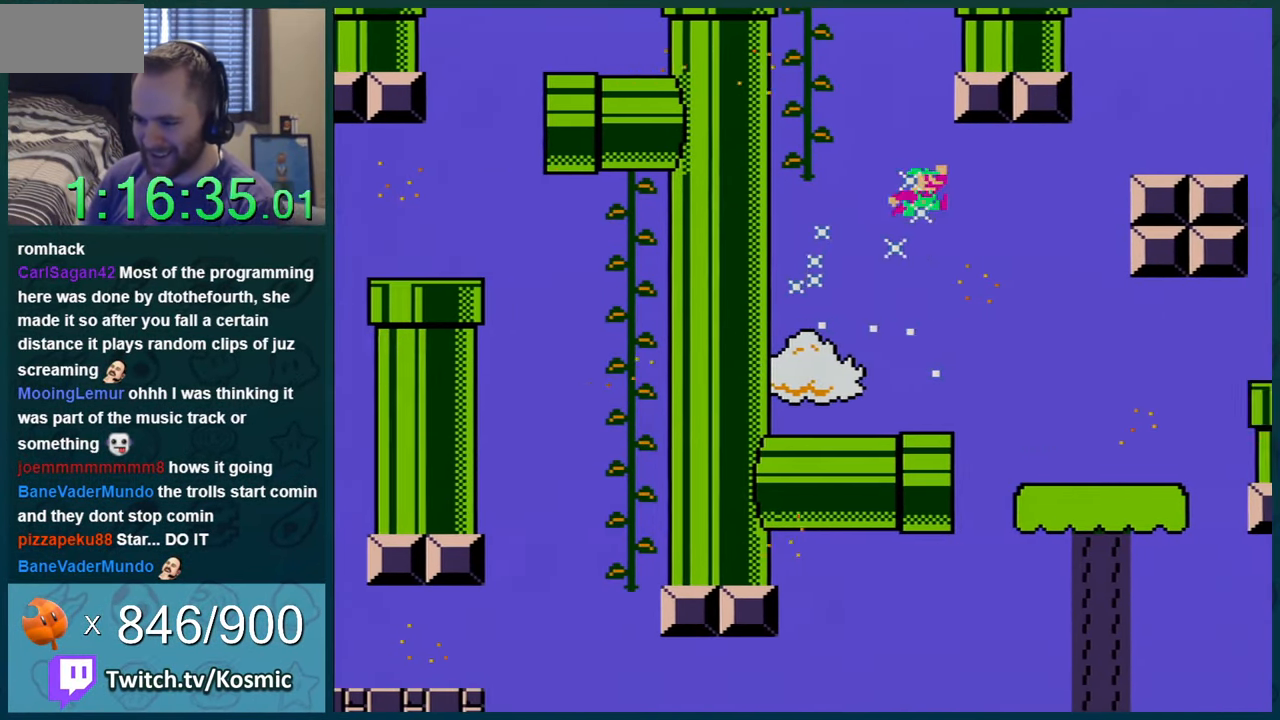
{"buttons": ["Y", "DPAD_RIGHT"], "events": [[17, "DPAD_RIGHT", "down"], [17, "DPAD_UP", "up"], [251, "B", "up"]]}
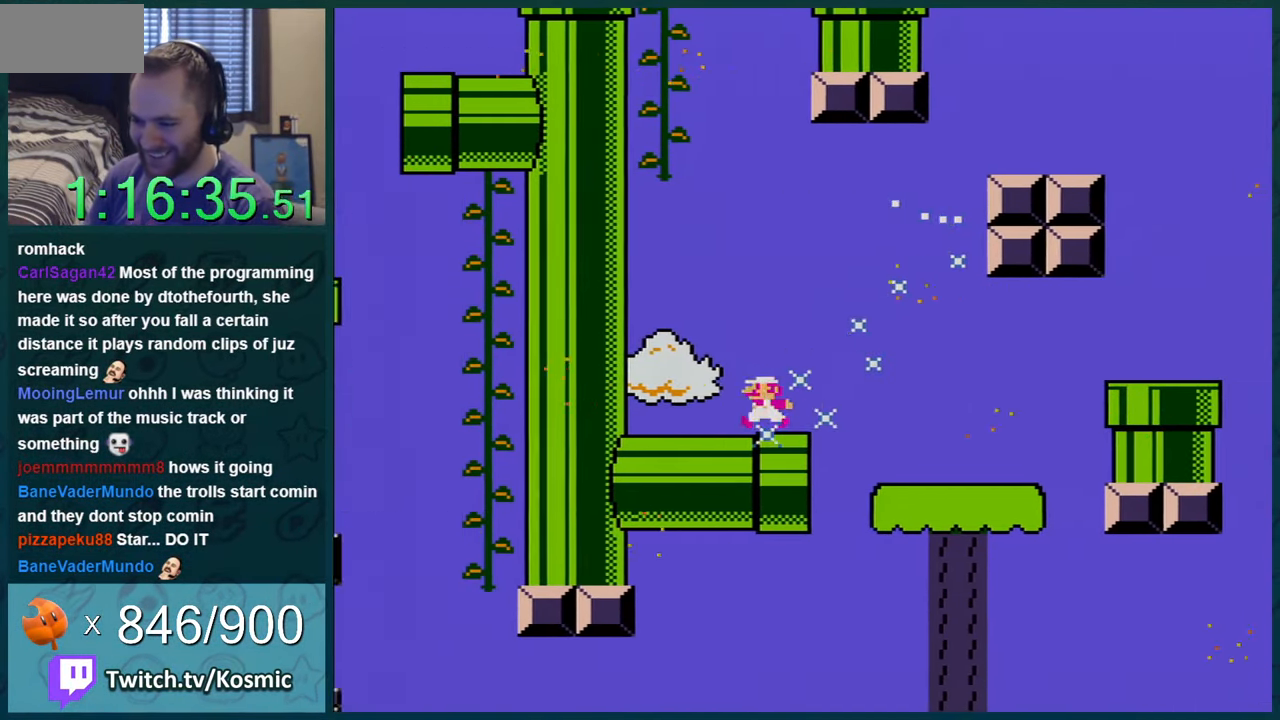
{"buttons": ["B", "Y"], "events": [[117, "B", "down"], [367, "DPAD_RIGHT", "up"]]}
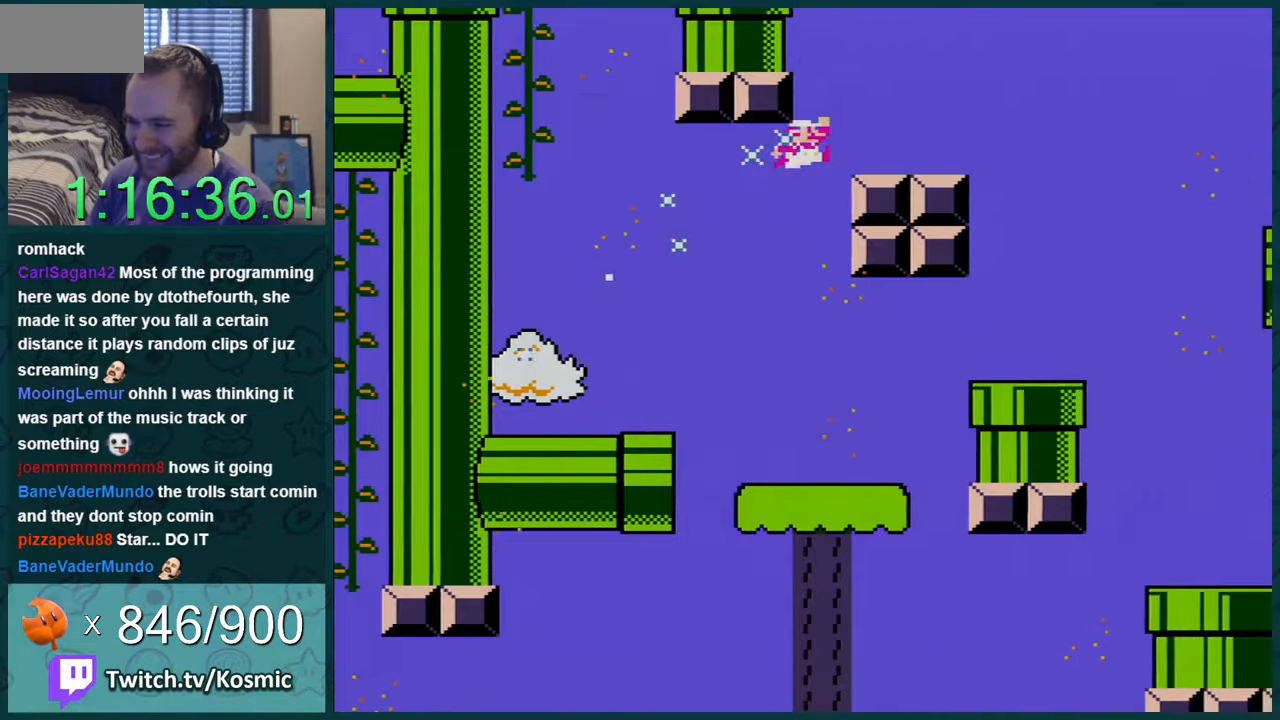
{"buttons": ["B", "Y", "DPAD_RIGHT"], "events": [[150, "B", "up"], [150, "DPAD_RIGHT", "down"], [267, "B", "down"]]}
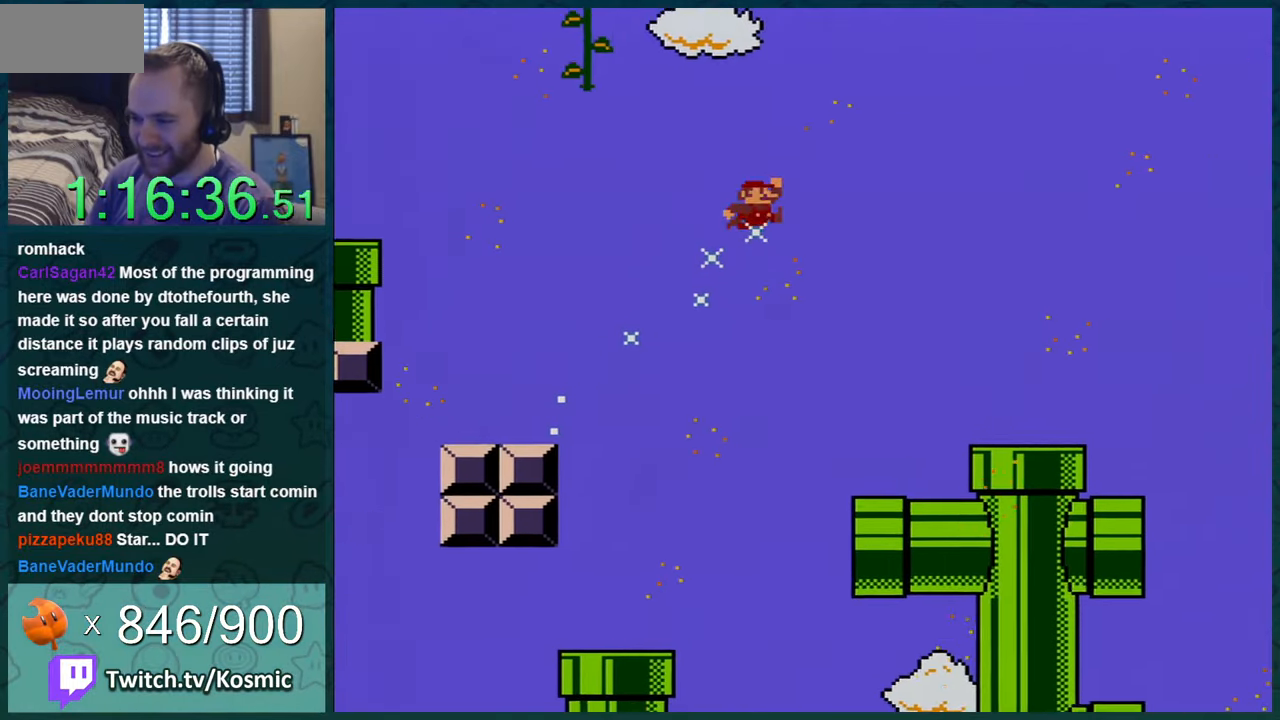
{"buttons": ["Y"], "events": [[100, "B", "up"], [234, "DPAD_RIGHT", "up"], [300, "DPAD_LEFT", "down"], [451, "DPAD_LEFT", "up"]]}
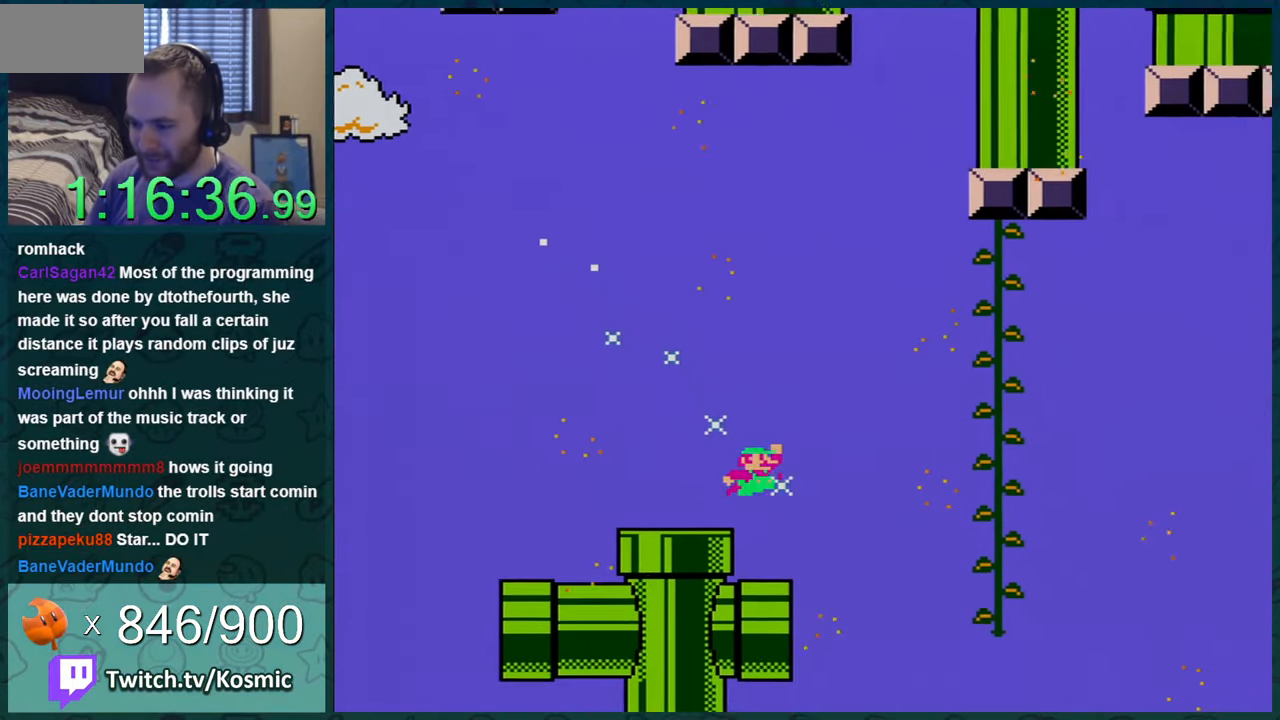
{"buttons": ["Y", "DPAD_RIGHT"], "events": [[67, "DPAD_RIGHT", "down"]]}
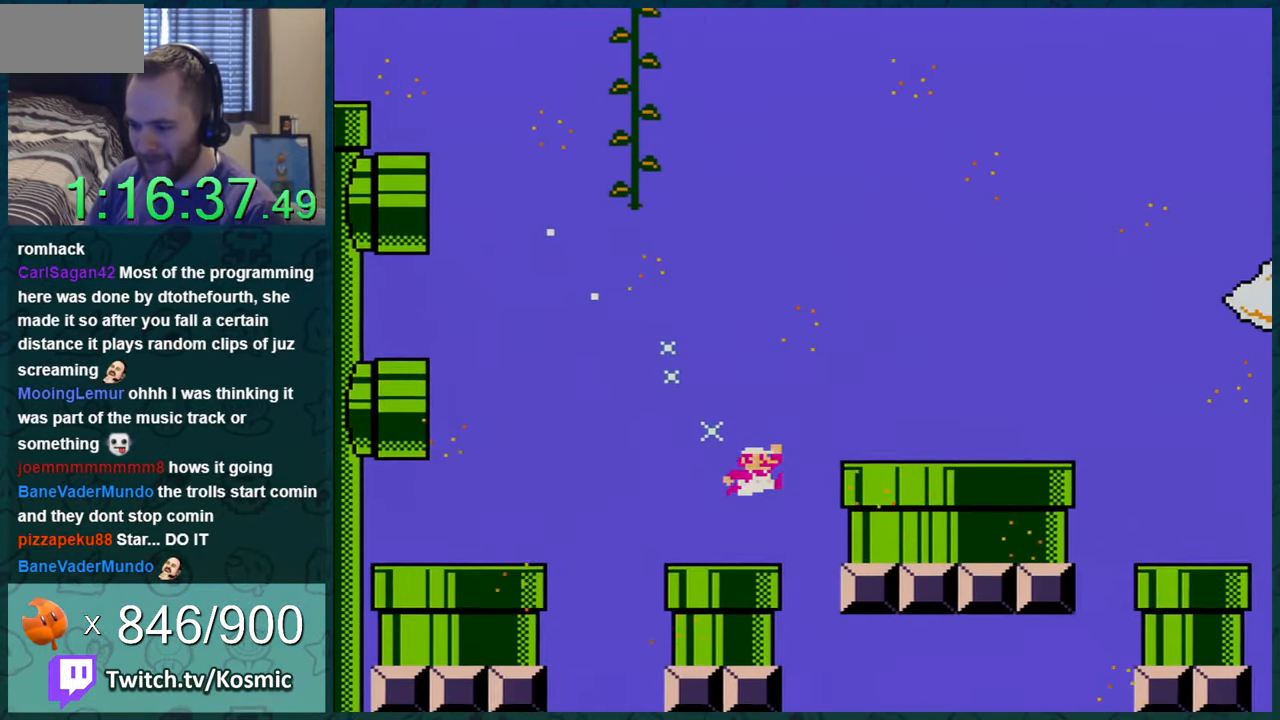
{"buttons": ["Y"], "events": [[184, "B", "down"], [401, "B", "up"], [468, "DPAD_RIGHT", "up"]]}
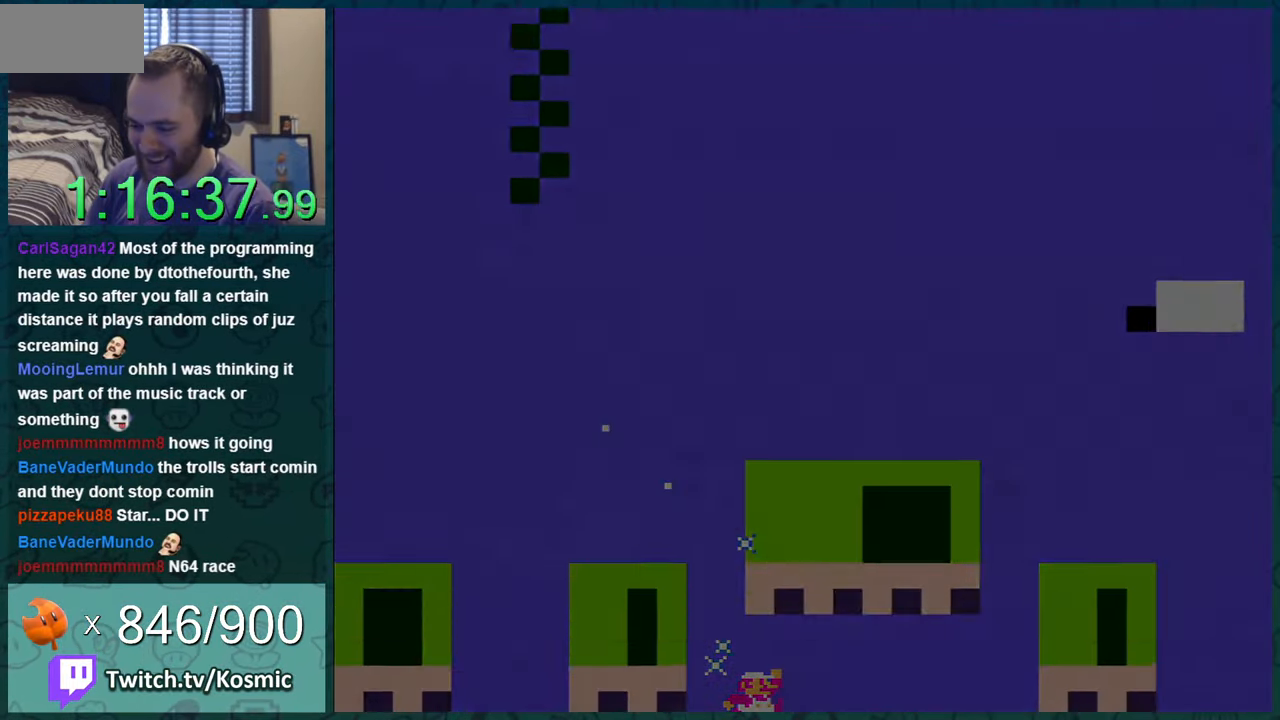
{"buttons": [], "events": [[150, "Y", "up"]]}